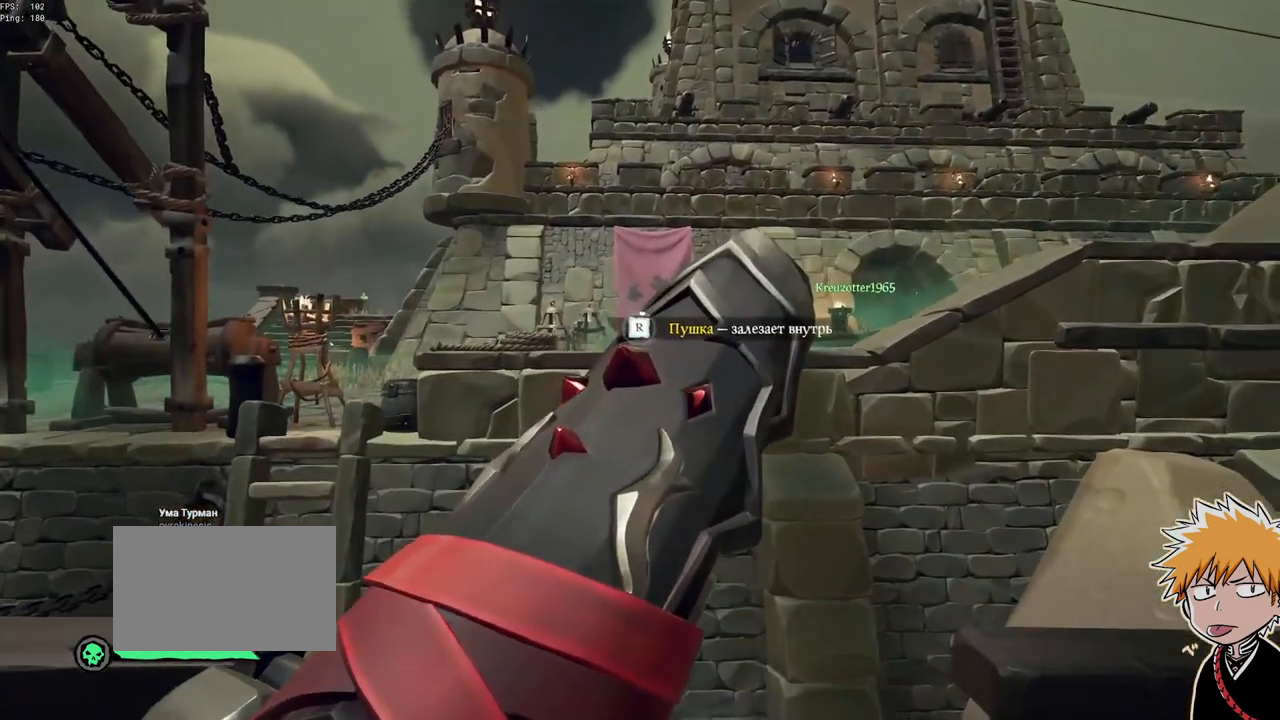
Gameplay with keyboard and mouse; each line is a JSON object with the keys and mouse buttons held at the frame after it. "events" lists presses ("down") and releases ("up") of "1", "2", "3", "a", "ctrl", "d", "e", "f", "q", "r", "s", "shift", "space", "tab", "w", "mouse_left", "mouse_wheel", "mouse_right", "mouse_mb4" and "mouse_mb5" between this image and that frame as [ms after this image, input, new state], when the widget could be followed in between. "mouse_left", "mouse_wheel", "mouse_right", "mouse_mb4", "mouse_mb5" = the "left", "wheel", "right", "mb4", "mb5" buttons of the "mouse" list. No other keys are recorded. "wheel" means that the mouse wheel is clicked or scrolled. Mouse movement is not recorded.
{"keys": [], "mouse": [], "events": []}
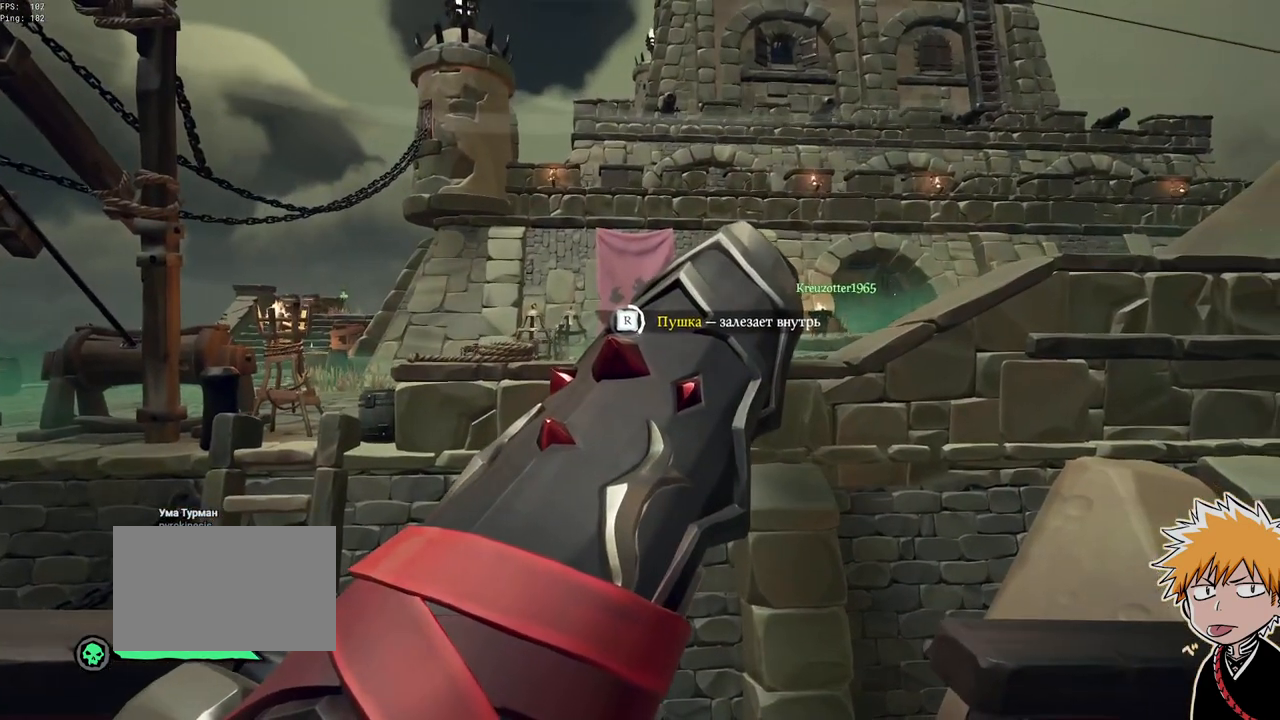
{"keys": [], "mouse": [], "events": []}
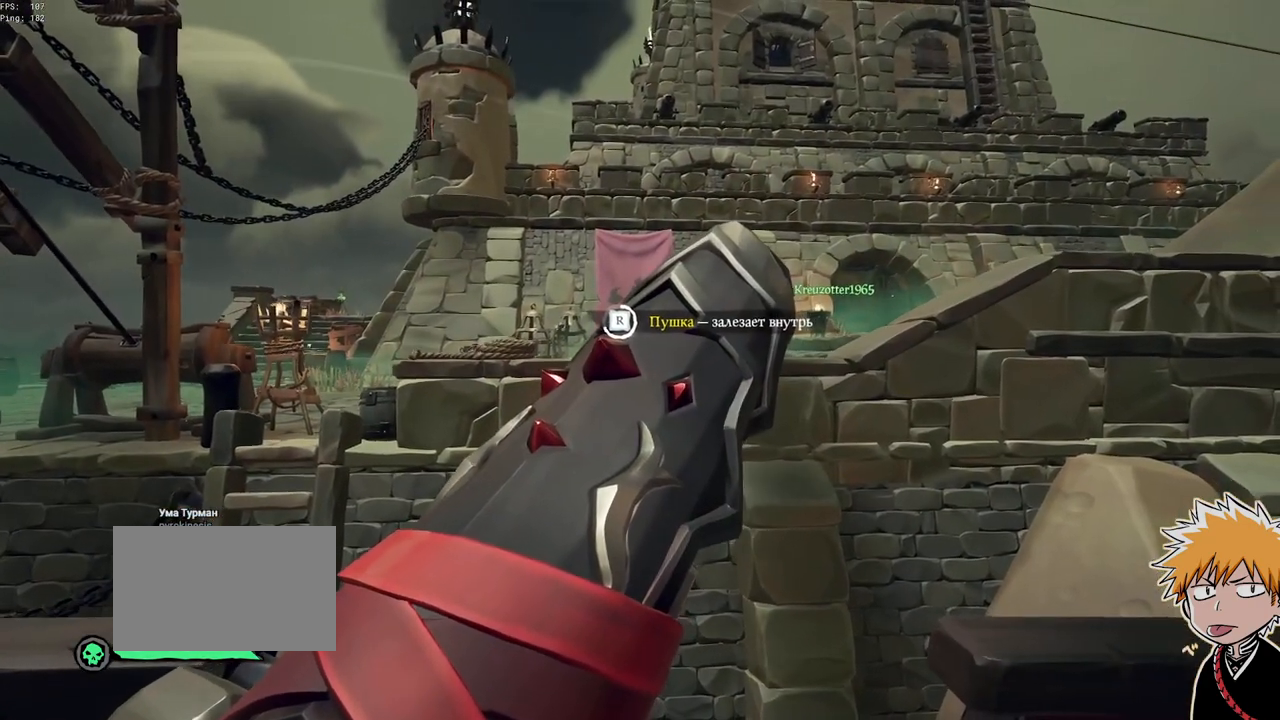
{"keys": [], "mouse": [], "events": []}
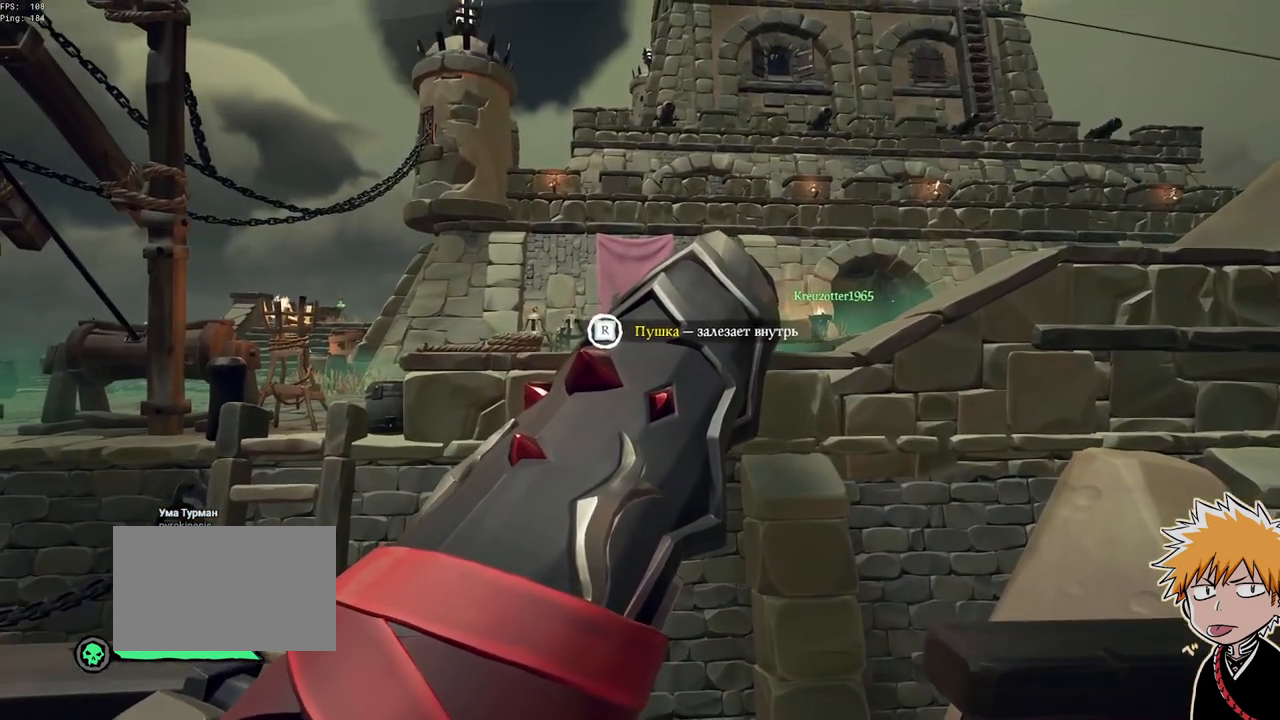
{"keys": [], "mouse": [], "events": []}
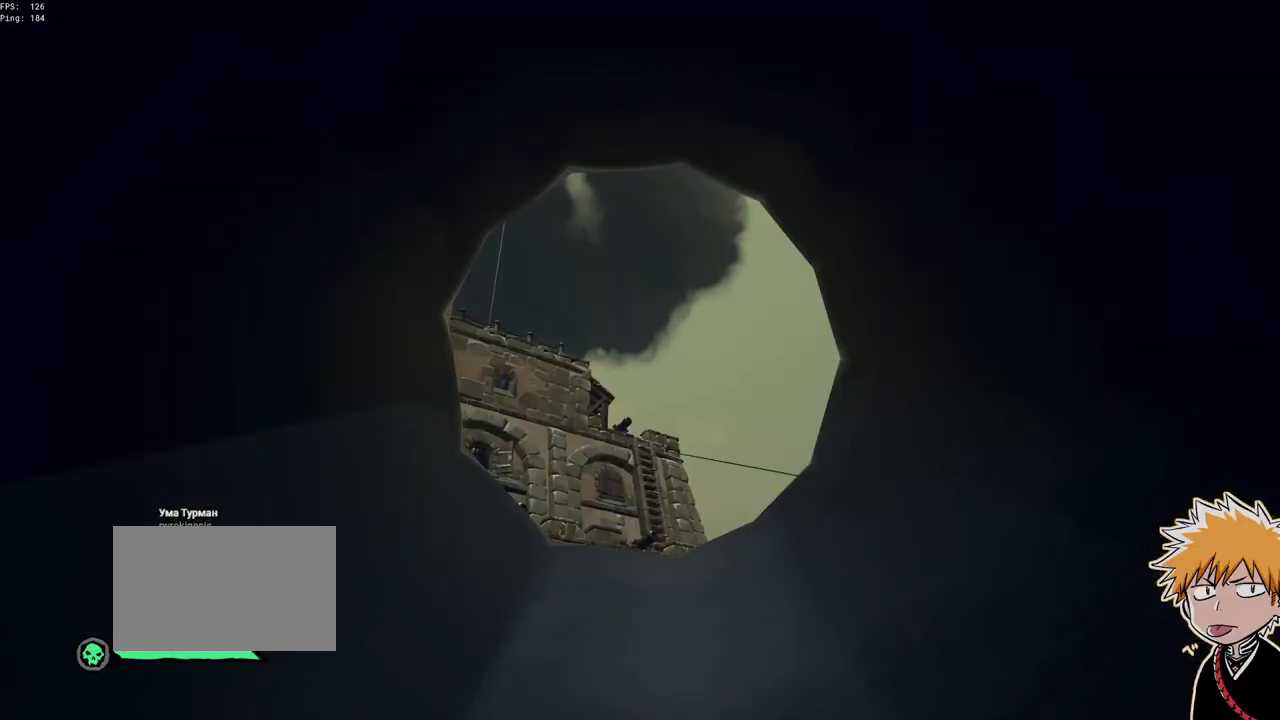
{"keys": ["s"], "mouse": []}
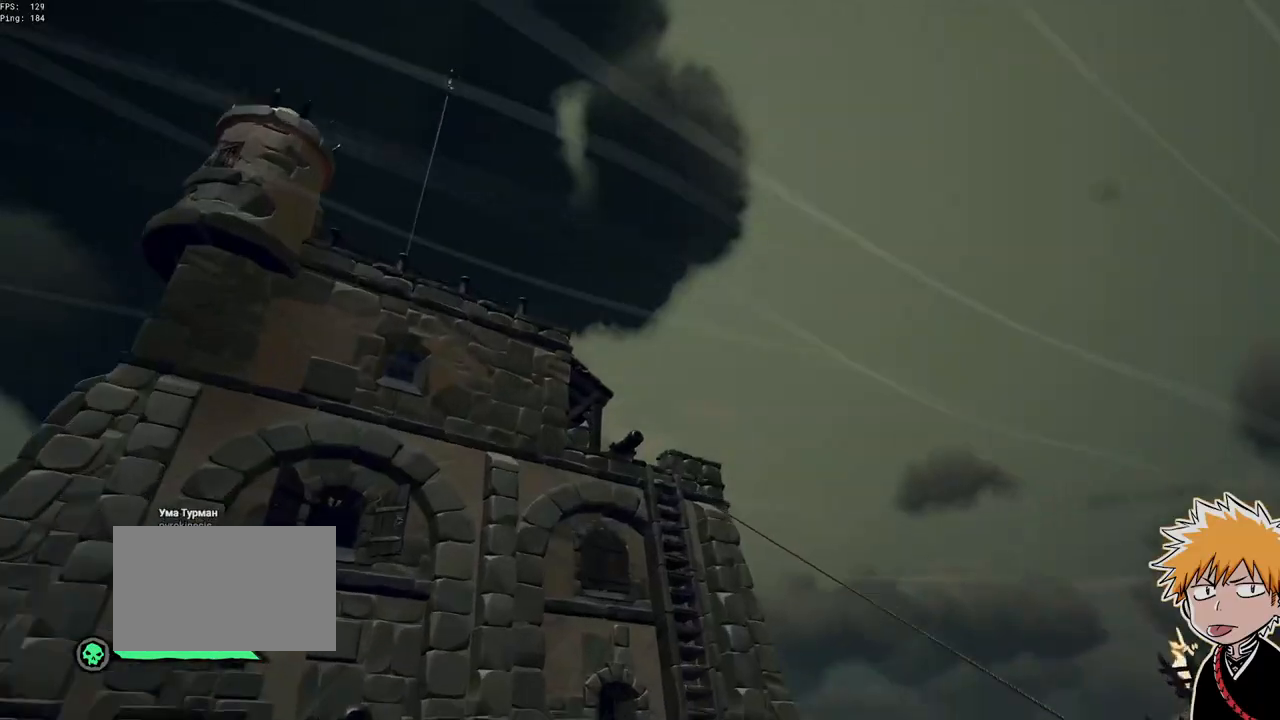
{"keys": ["a", "s"], "mouse": [], "events": [[150, "a", "down"], [350, "f", "down"], [450, "f", "up"]]}
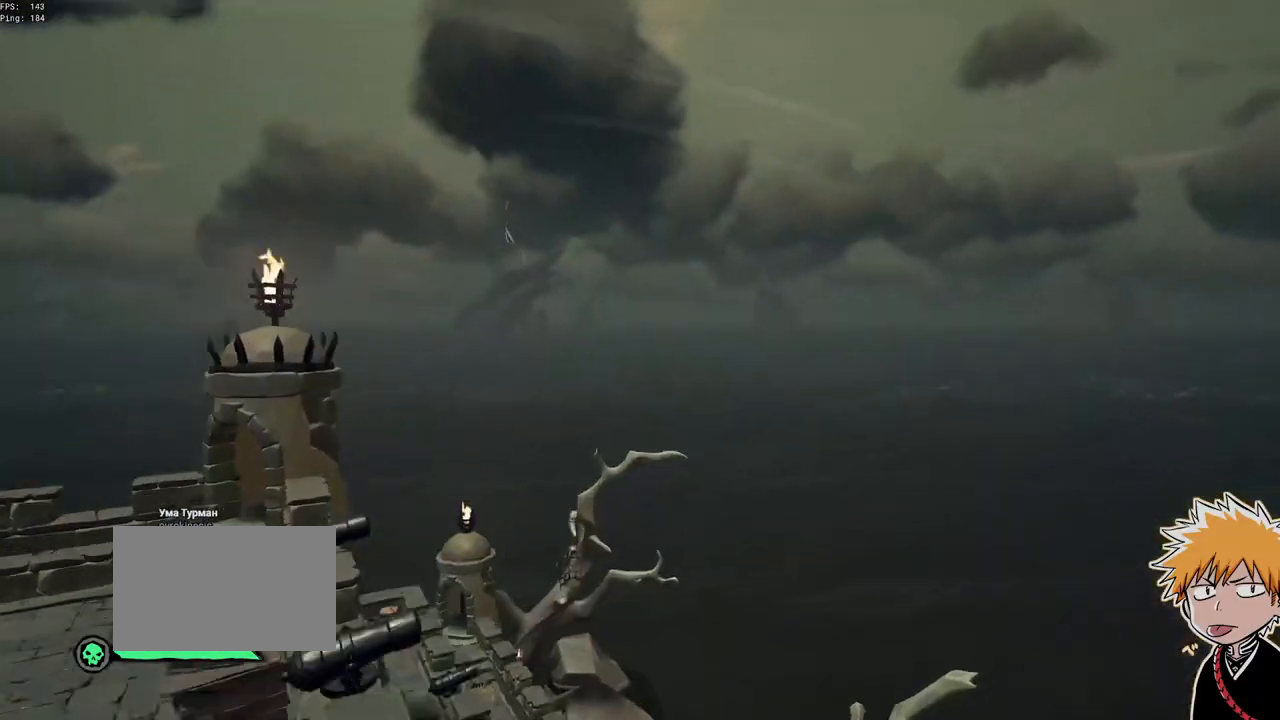
{"keys": ["a"], "mouse": [], "events": [[17, "f", "down"], [100, "f", "up"], [183, "s", "up"]]}
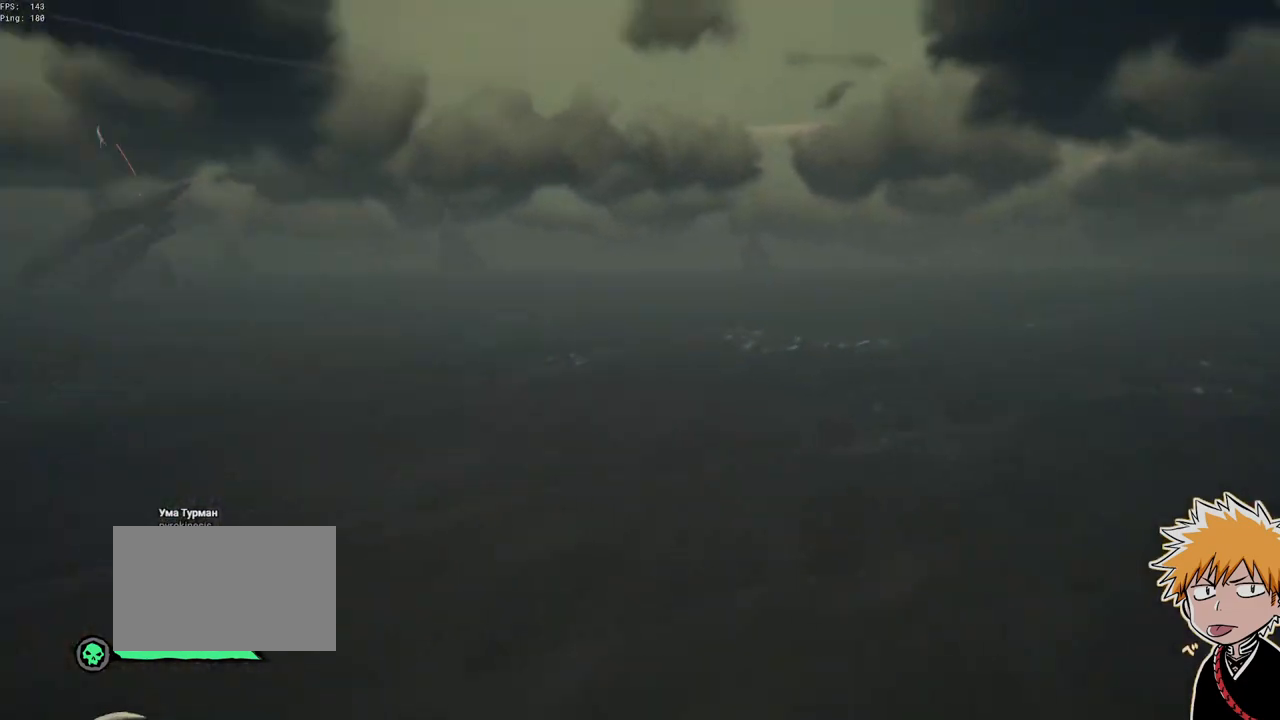
{"keys": [], "mouse": [], "events": [[500, "a", "up"]]}
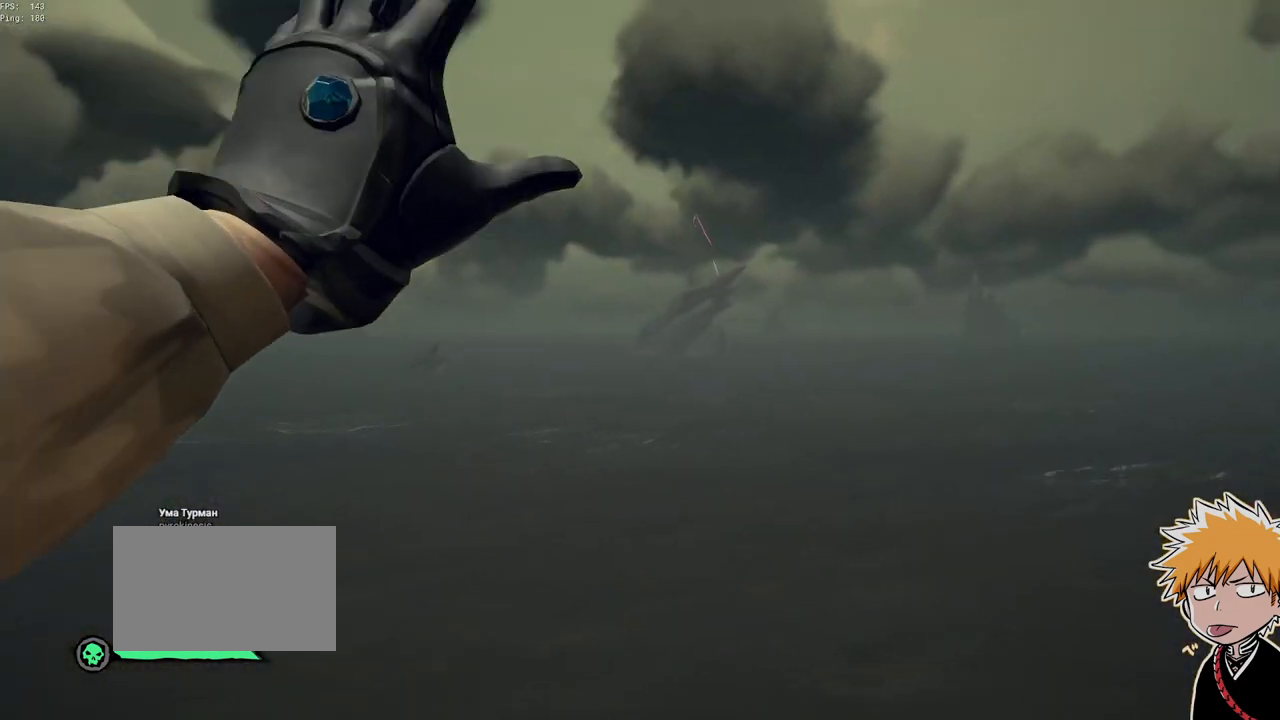
{"keys": [], "mouse": [], "events": []}
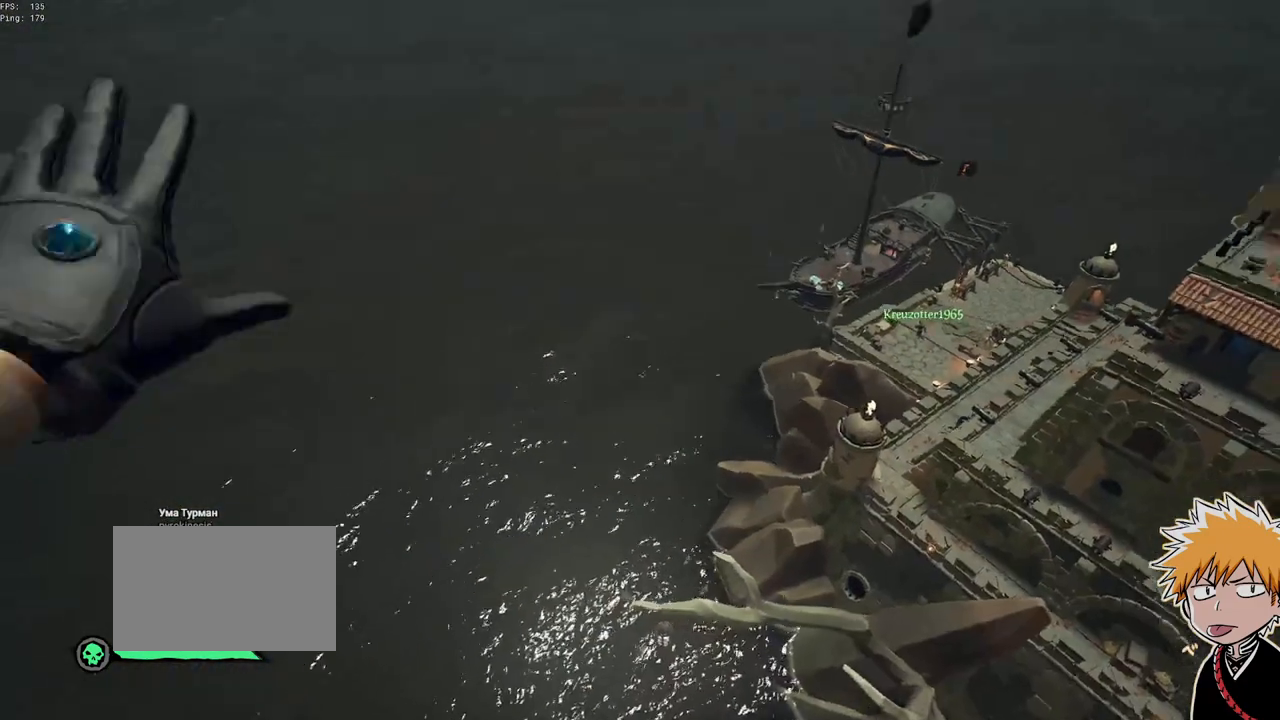
{"keys": [], "mouse": [], "events": []}
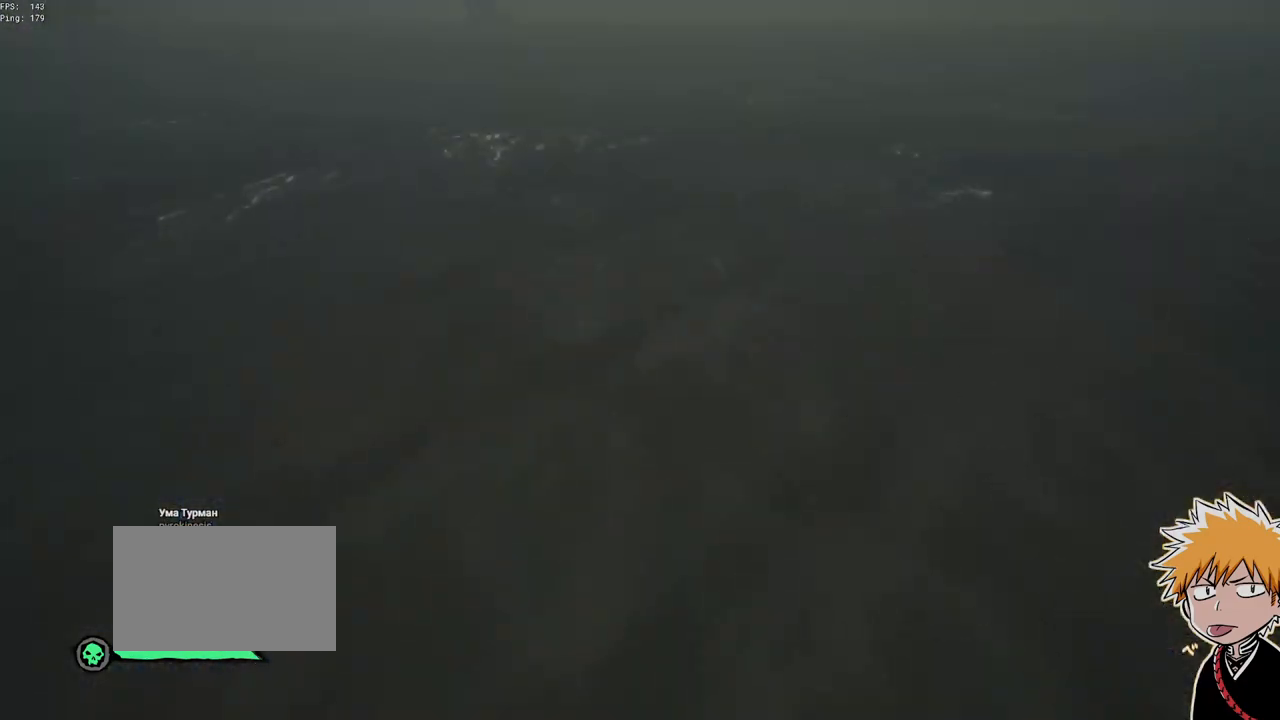
{"keys": [], "mouse": [], "events": []}
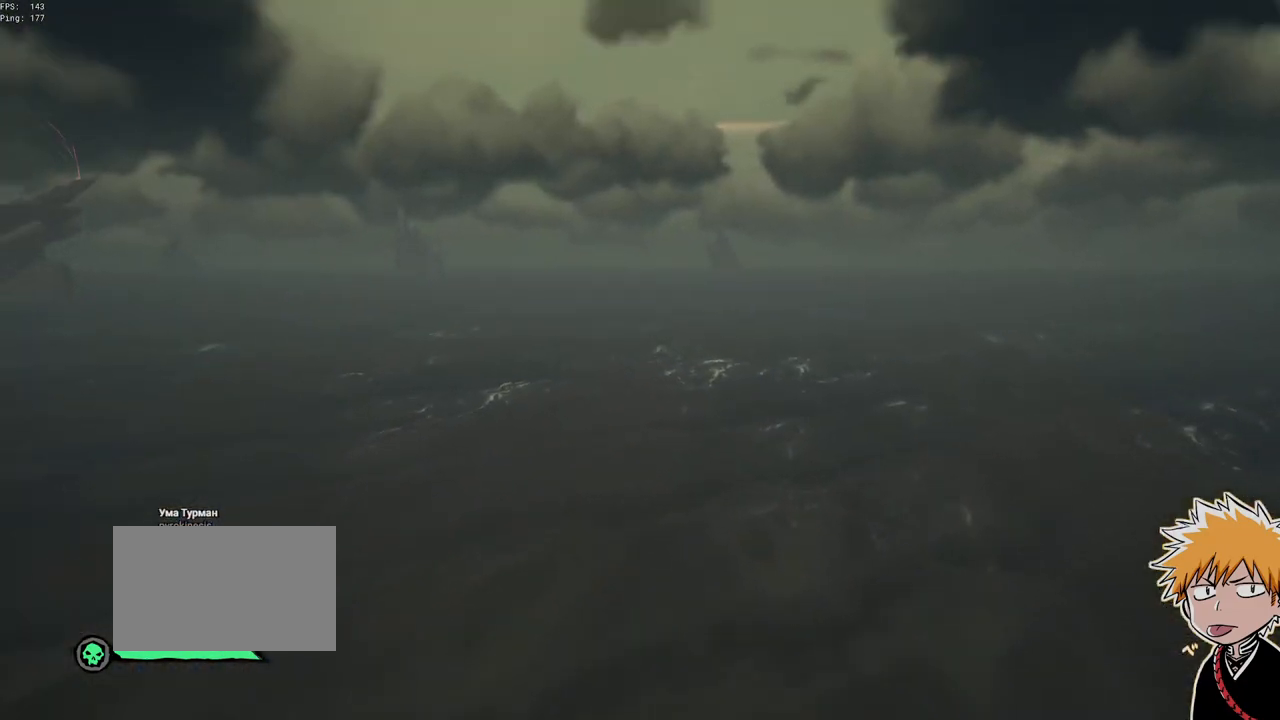
{"keys": ["w"], "mouse": [], "events": [[483, "w", "down"]]}
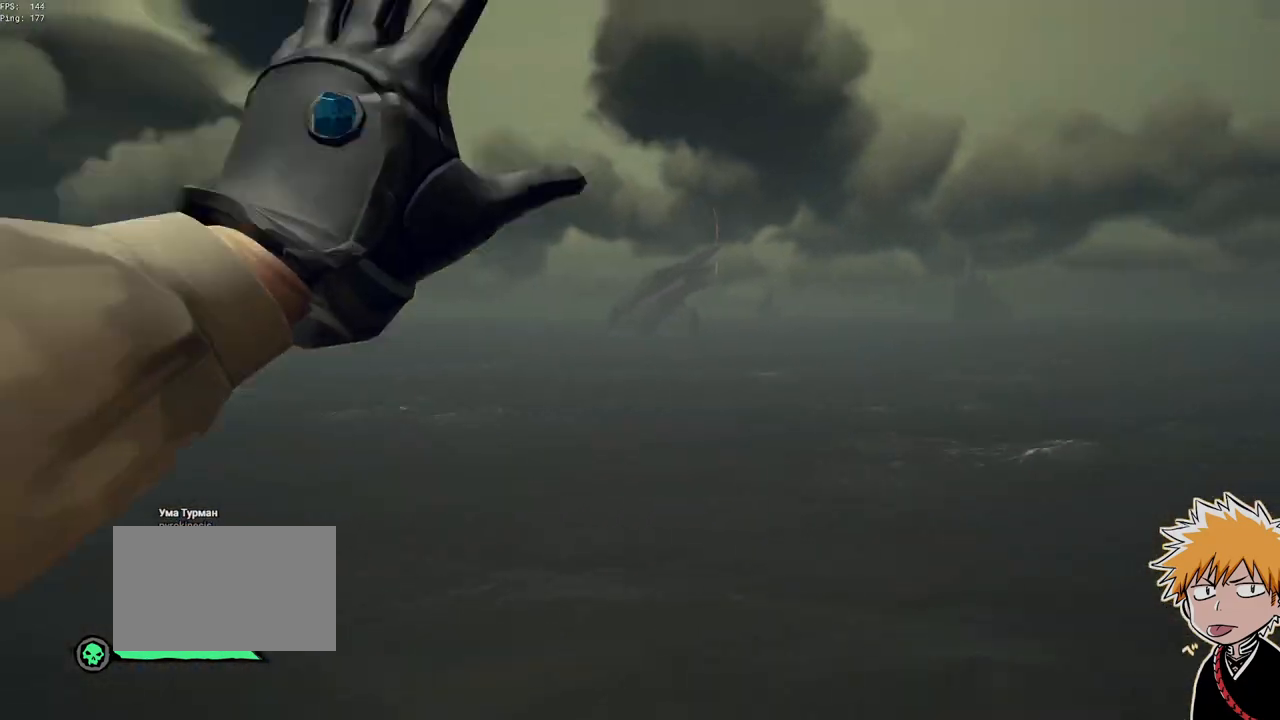
{"keys": ["w"], "mouse": [], "events": []}
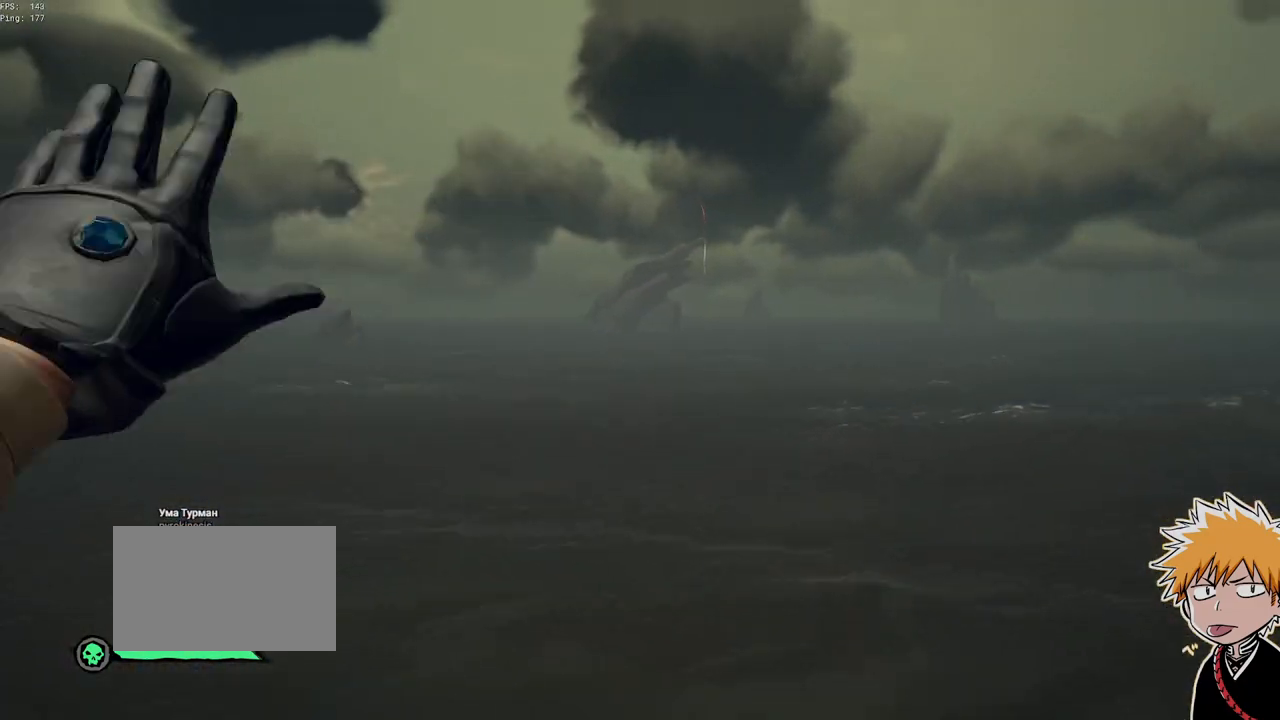
{"keys": ["w"], "mouse": [], "events": []}
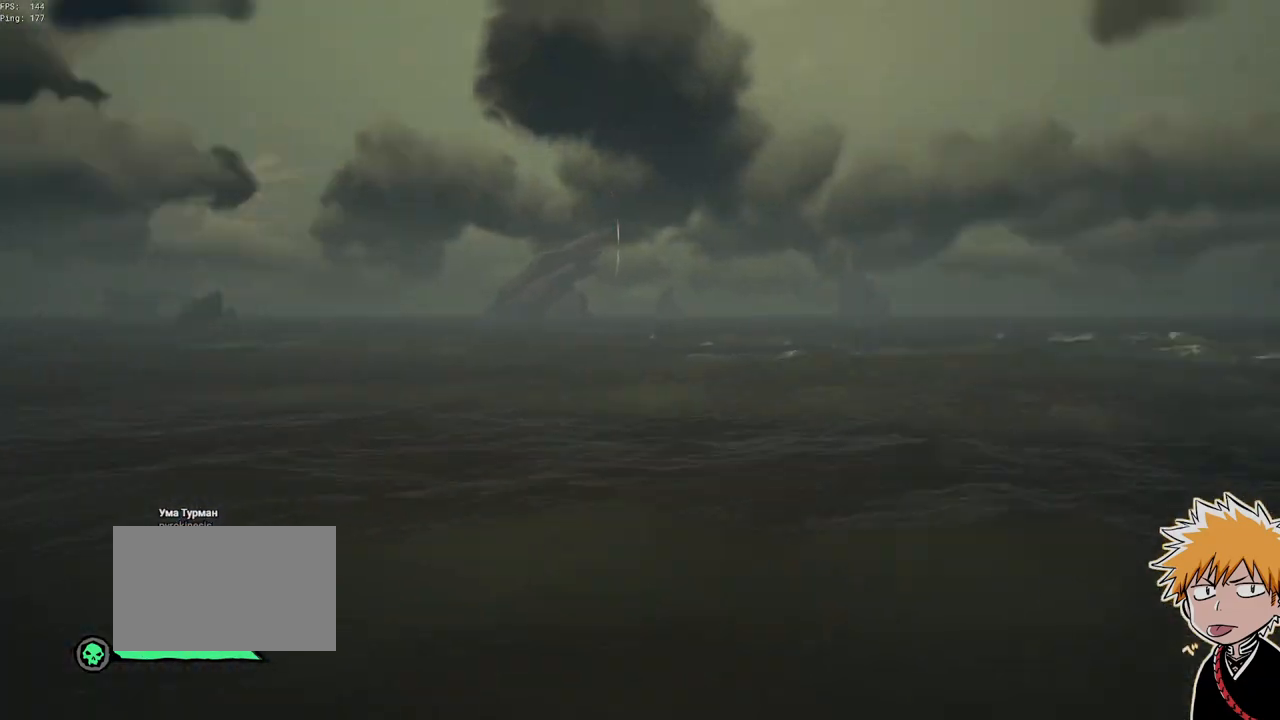
{"keys": ["w"], "mouse": [], "events": [[333, "shift", "down"], [400, "shift", "up"]]}
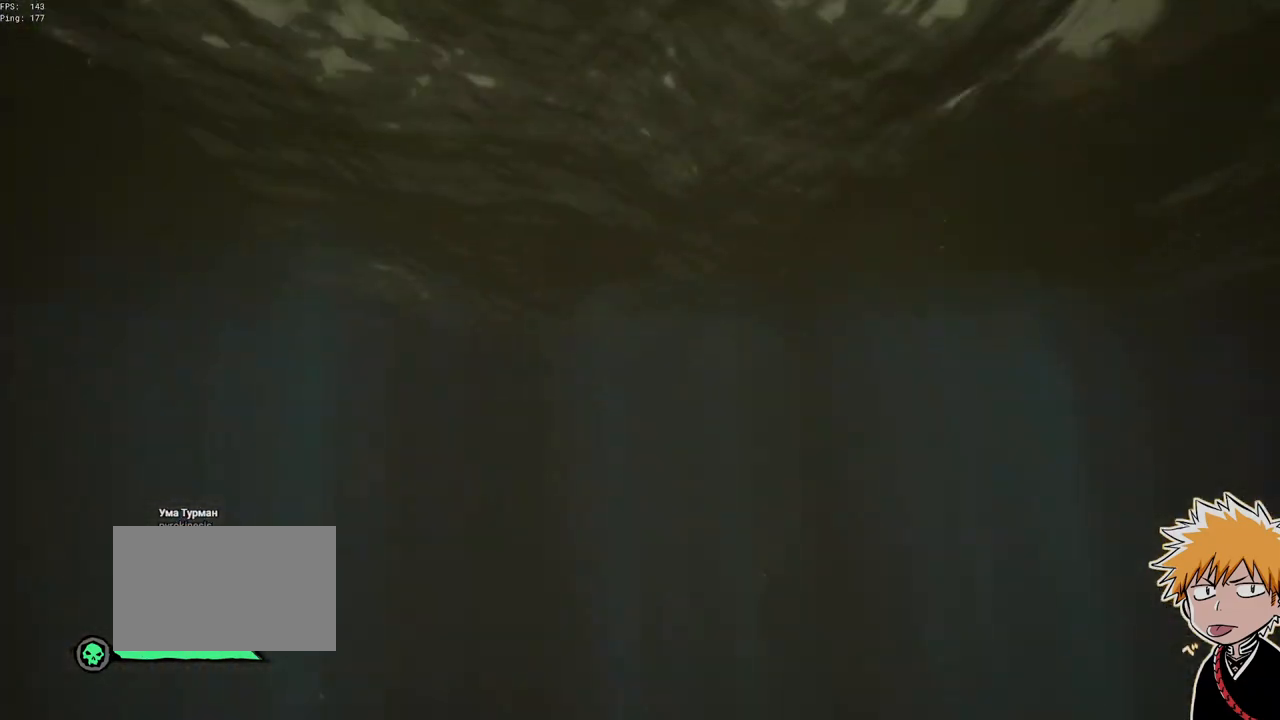
{"keys": ["shift", "w"], "mouse": [], "events": [[17, "shift", "down"], [100, "shift", "up"], [217, "shift", "down"], [350, "shift", "up"], [467, "shift", "down"]]}
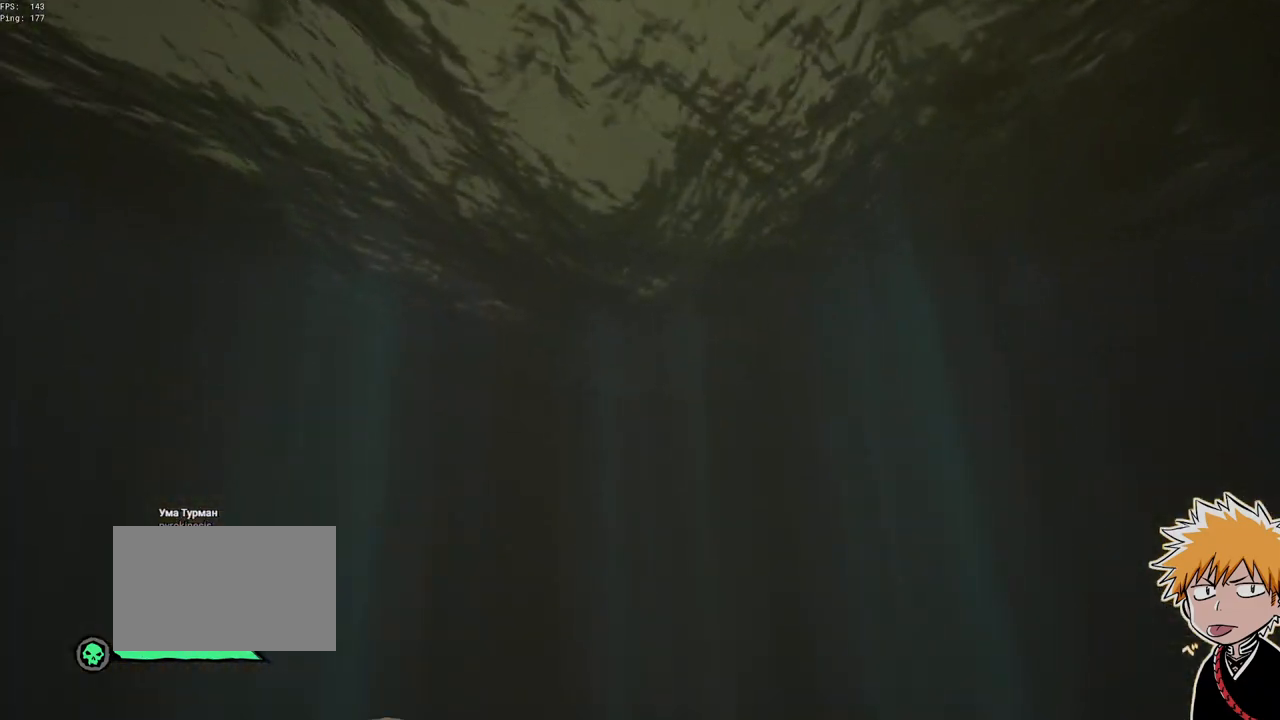
{"keys": ["shift", "w"], "mouse": [], "events": []}
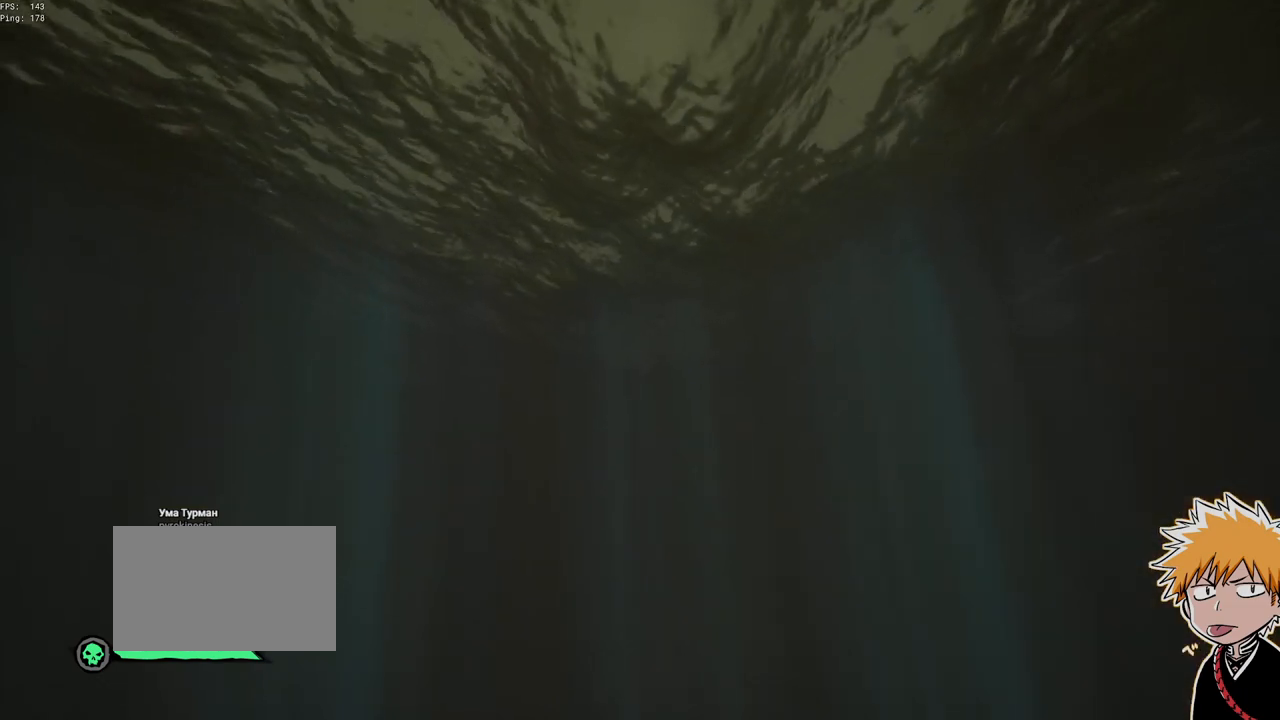
{"keys": ["shift", "w"], "mouse": [], "events": []}
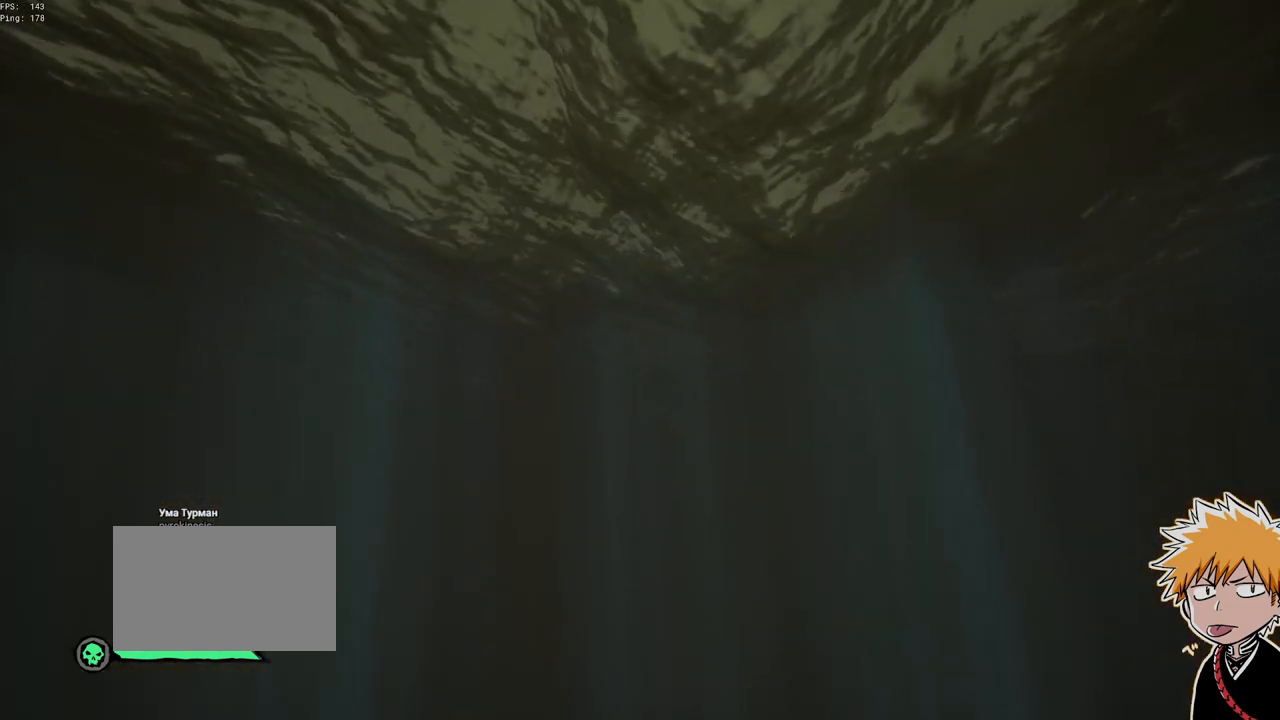
{"keys": ["shift", "w"], "mouse": [], "events": []}
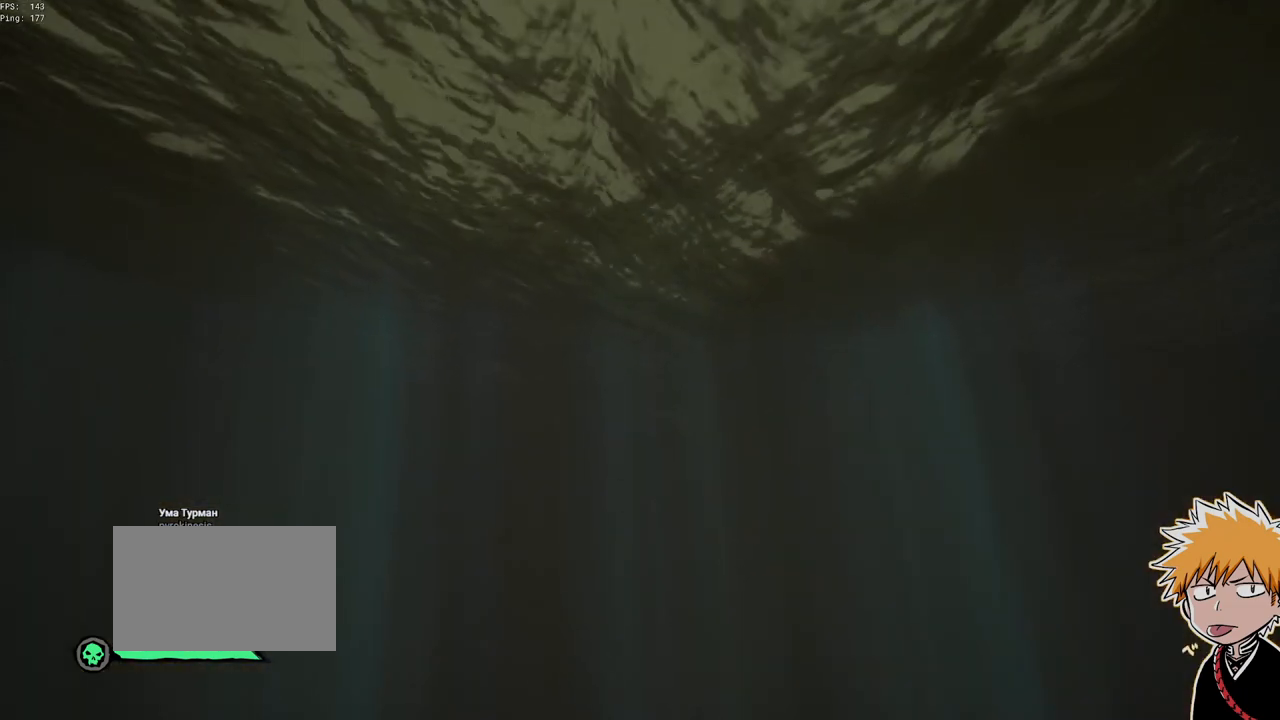
{"keys": ["w"], "mouse": [], "events": [[500, "shift", "up"]]}
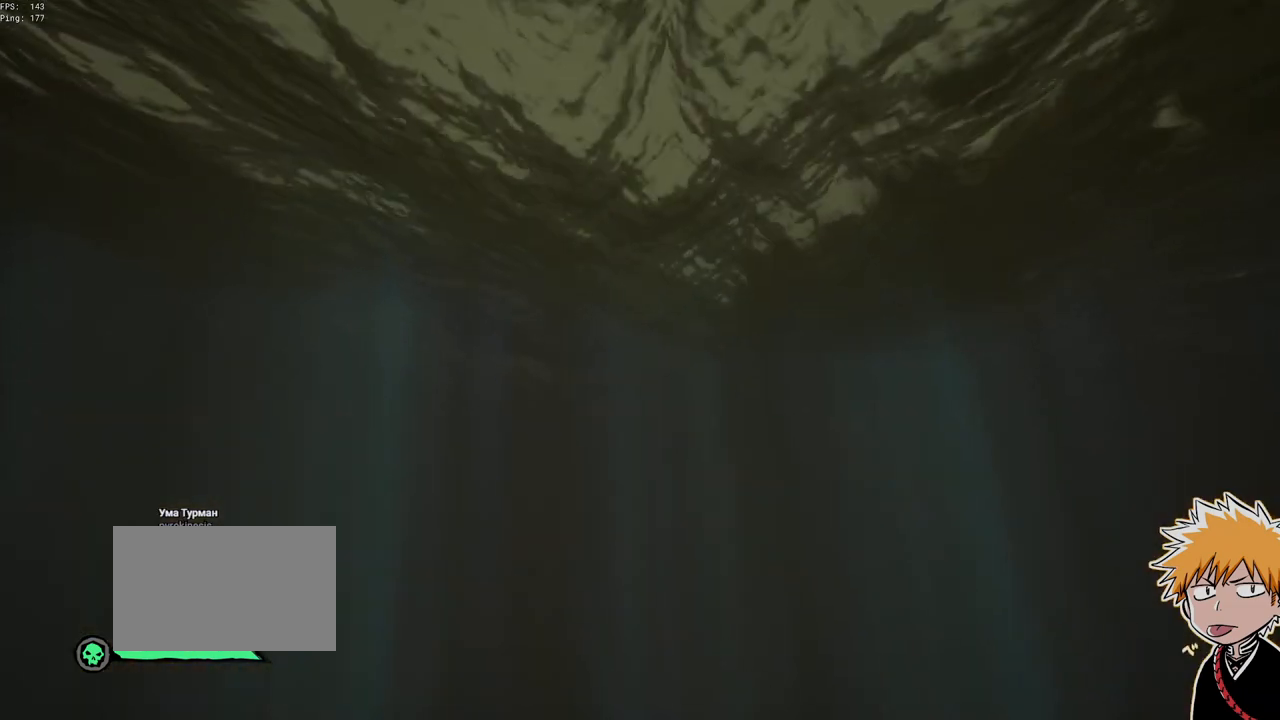
{"keys": ["w"], "mouse": [], "events": []}
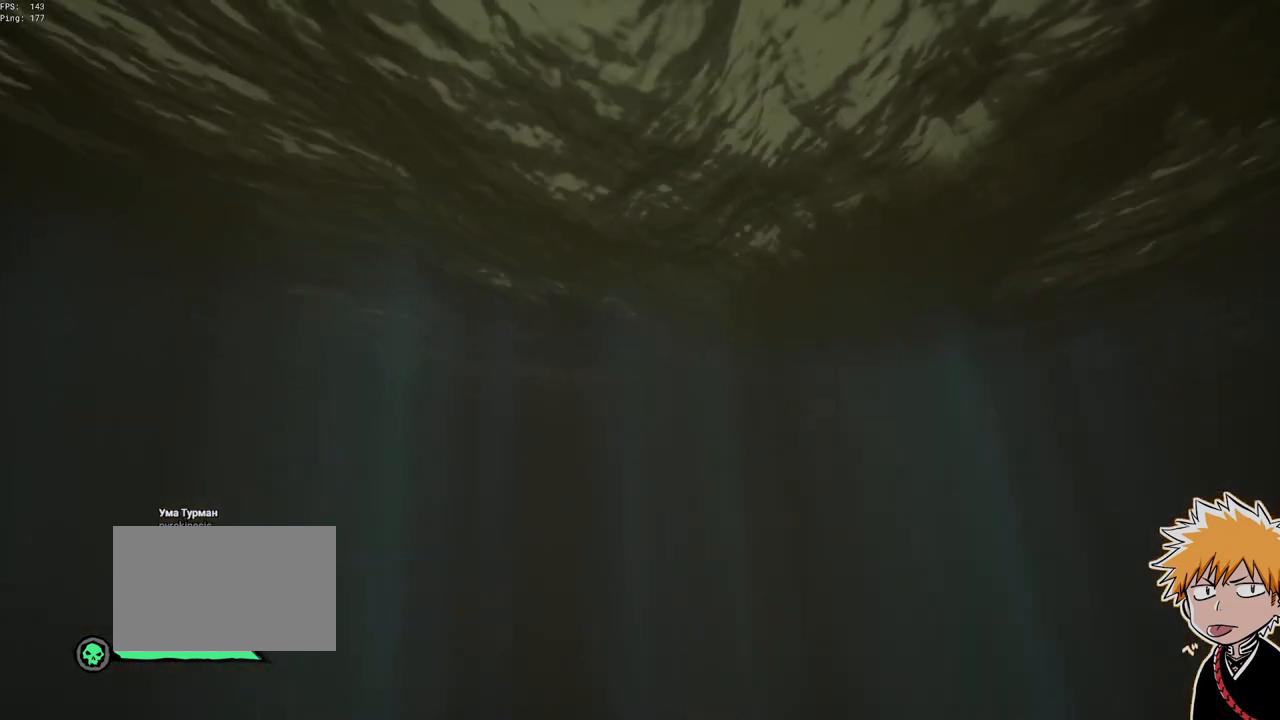
{"keys": ["w"], "mouse": [], "events": []}
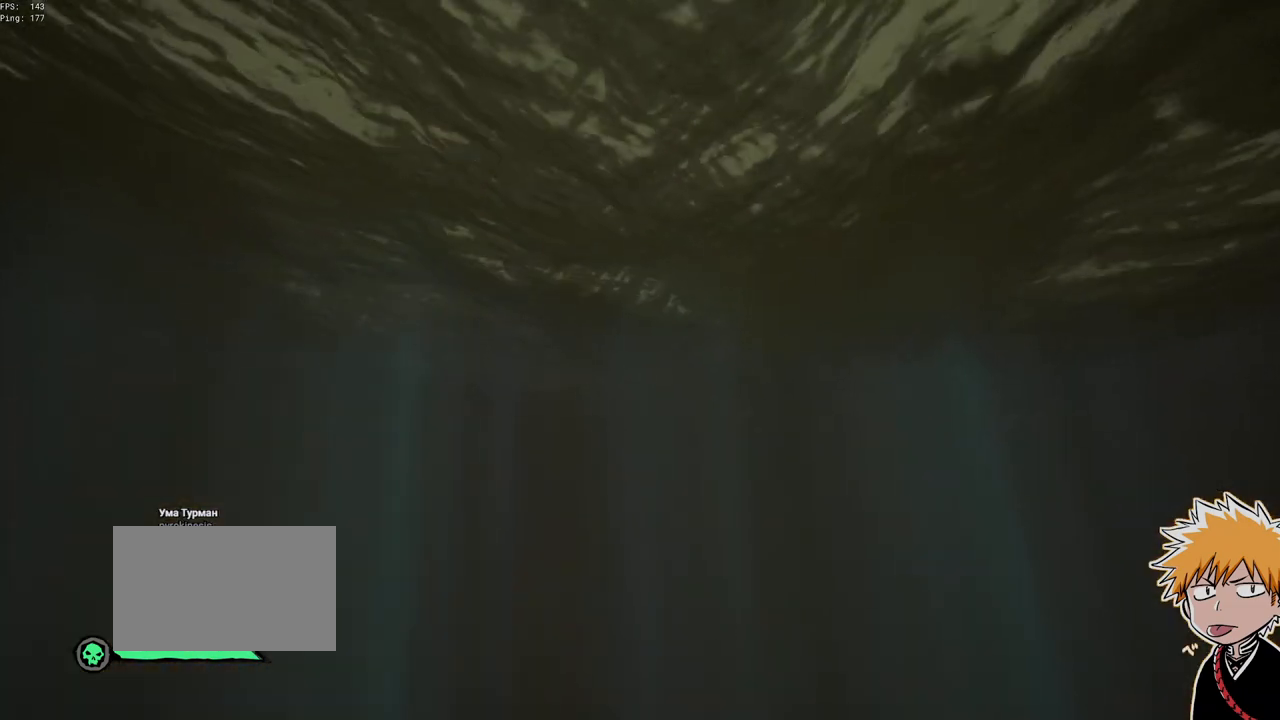
{"keys": ["w"], "mouse": [], "events": []}
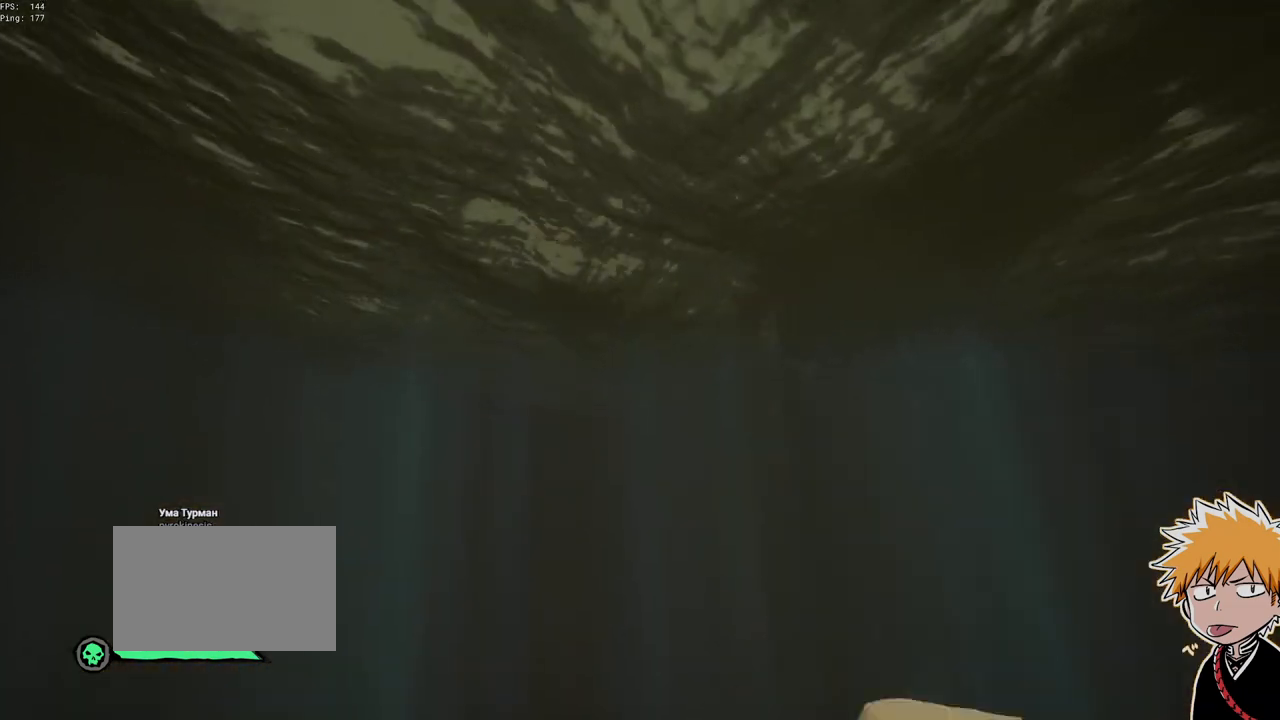
{"keys": ["w"], "mouse": [], "events": []}
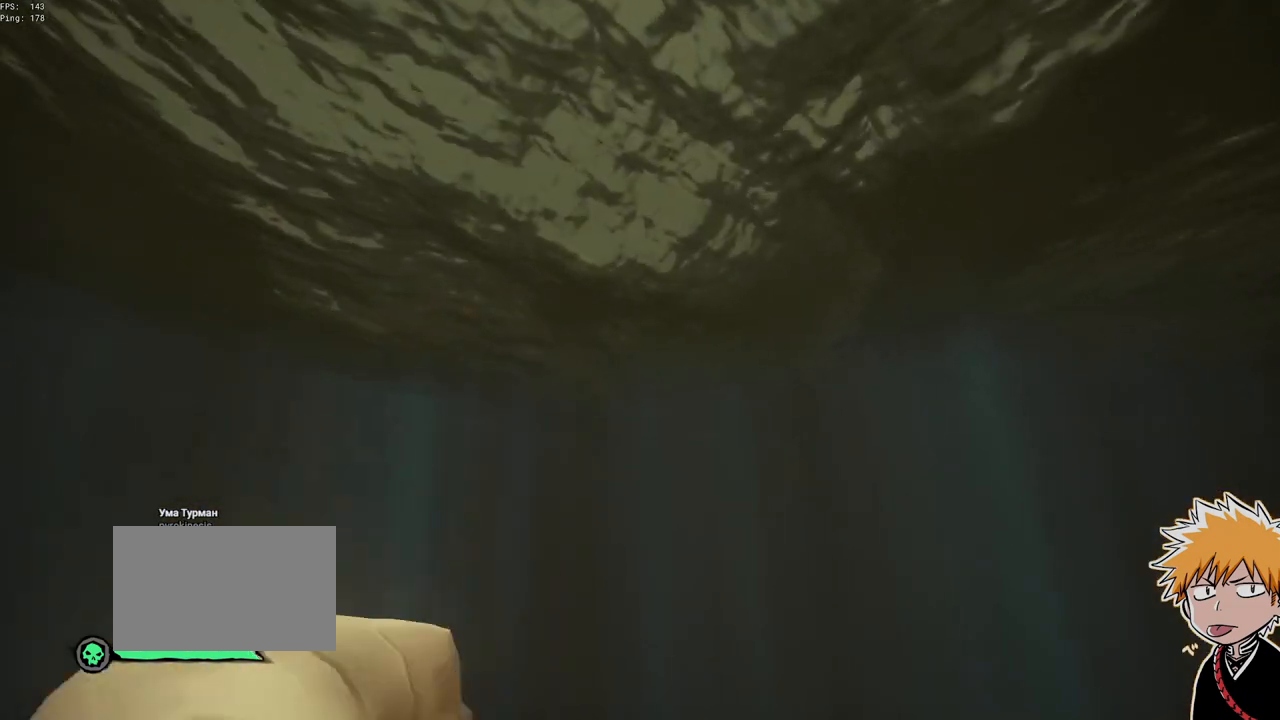
{"keys": ["shift", "w"], "mouse": [], "events": [[333, "shift", "down"]]}
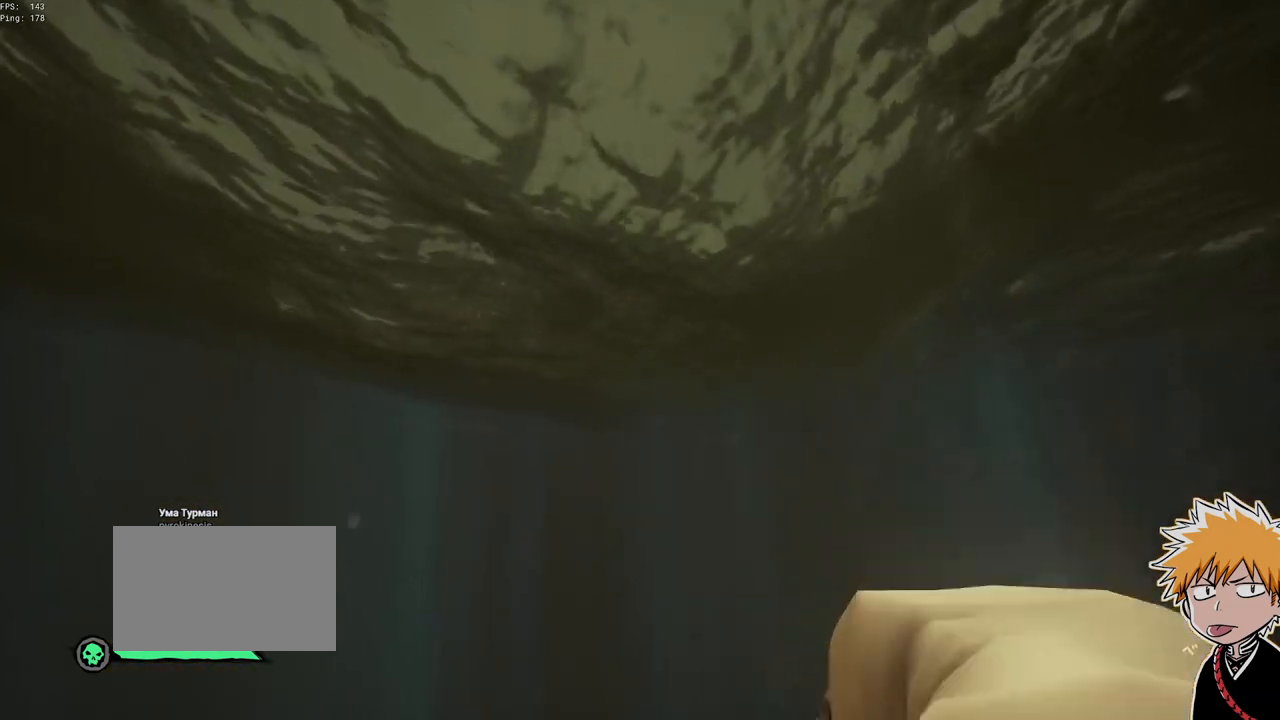
{"keys": ["shift", "w"], "mouse": [], "events": []}
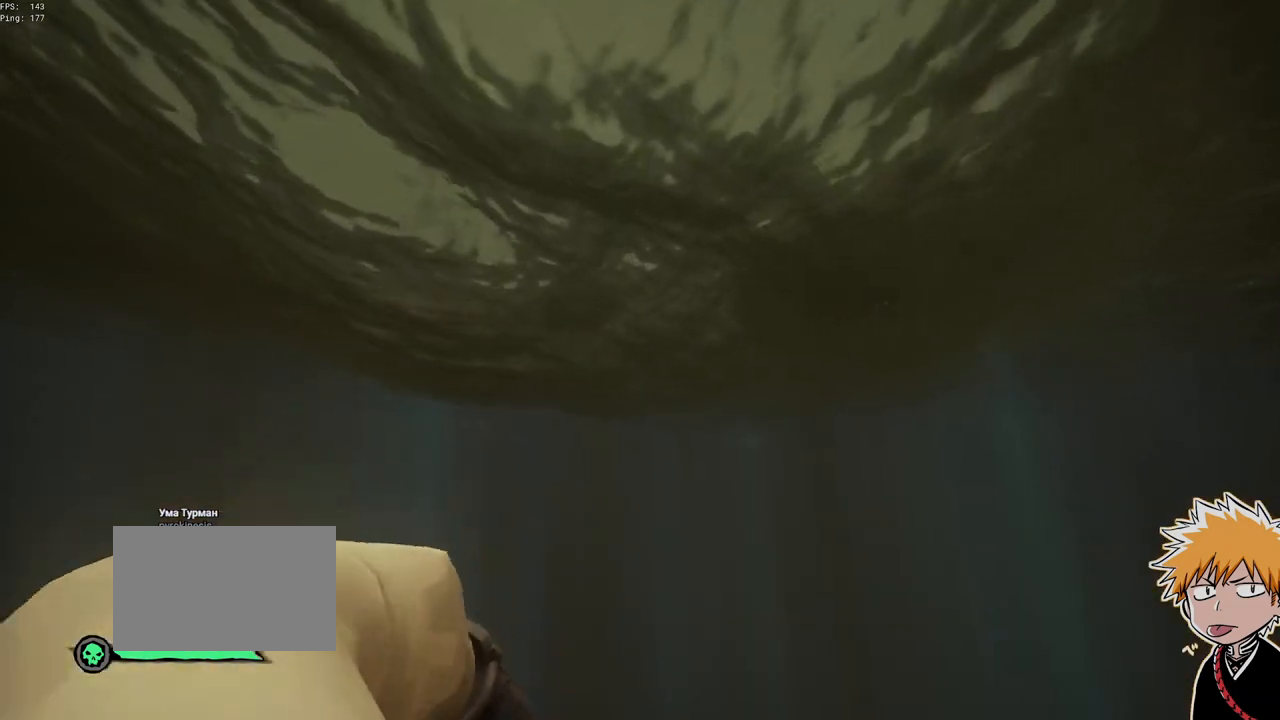
{"keys": ["shift", "w"], "mouse": [], "events": []}
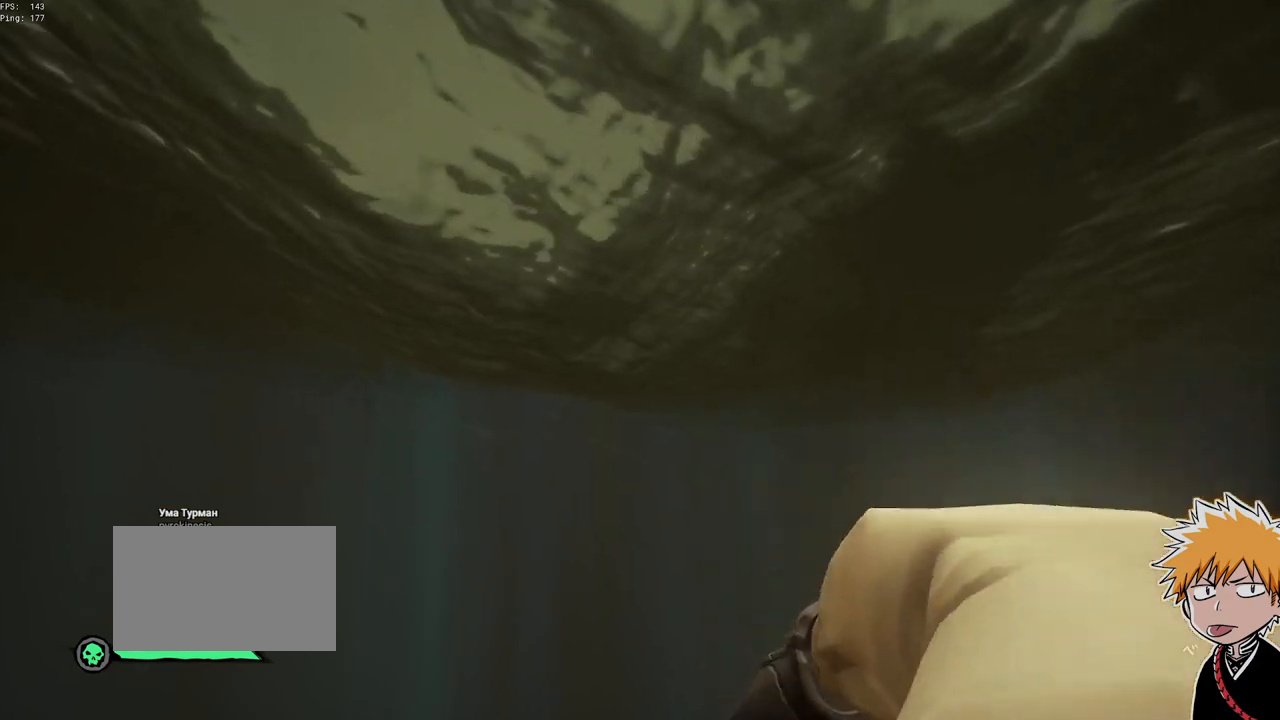
{"keys": ["shift", "w"], "mouse": [], "events": []}
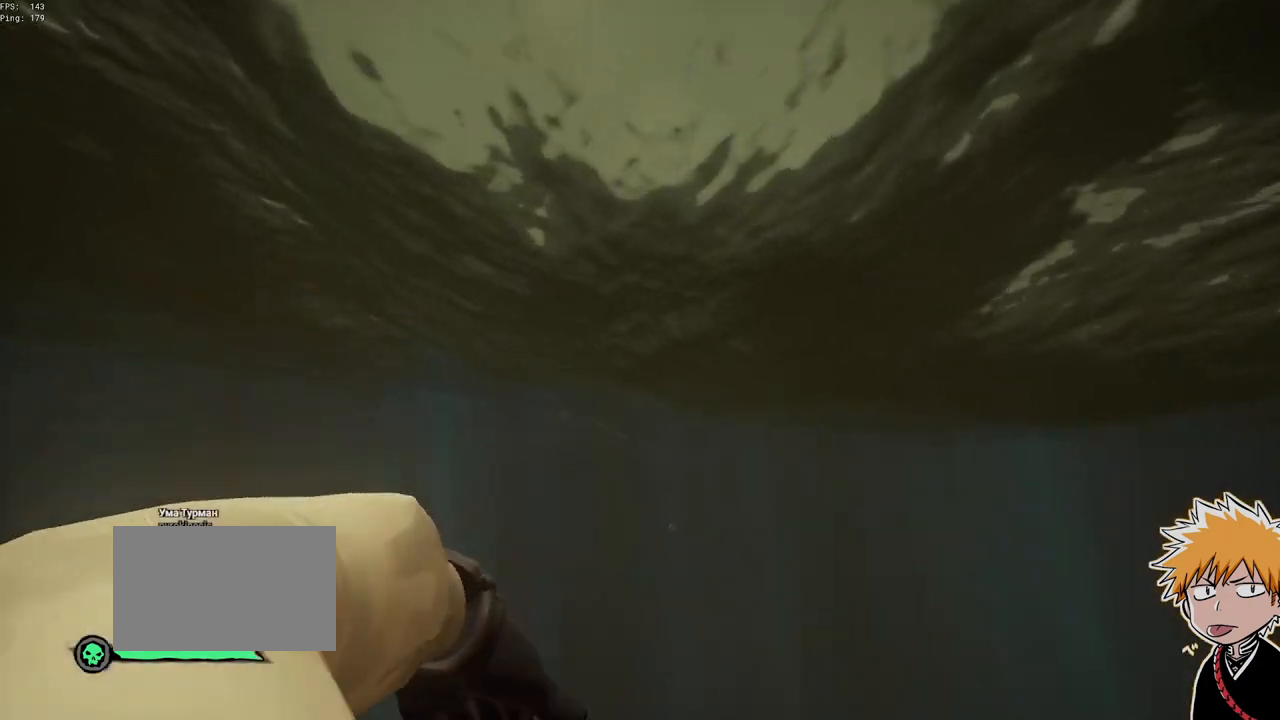
{"keys": ["shift", "w"], "mouse": [], "events": []}
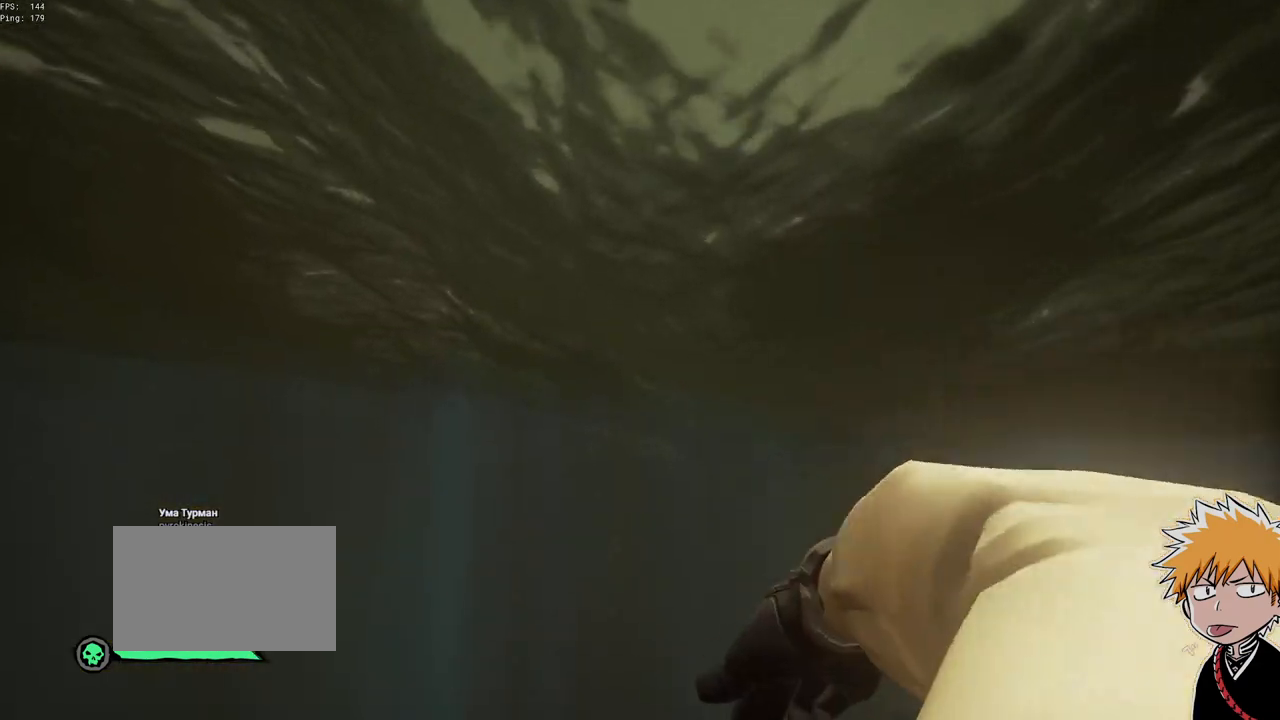
{"keys": ["shift", "w"], "mouse": [], "events": []}